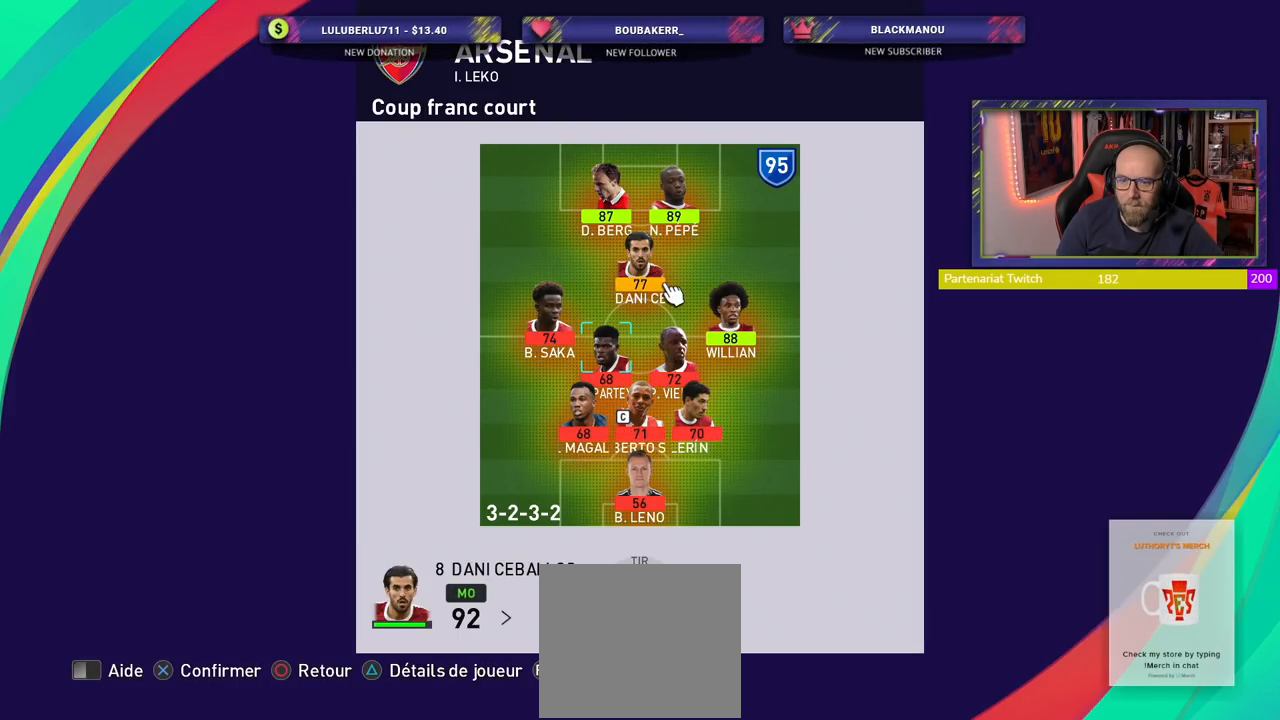
Gameplay with a controller (PlayStation layout); each line is a JSON object with the inputs held at the frame after it. "events" lists button and stick changes between this image and that frame as [ms after this image, input, new state], when the widget could be followed in between.
{"buttons": ["CROSS"], "left_stick": "center", "right_stick": "center", "events": [[480, "CROSS", "down"]]}
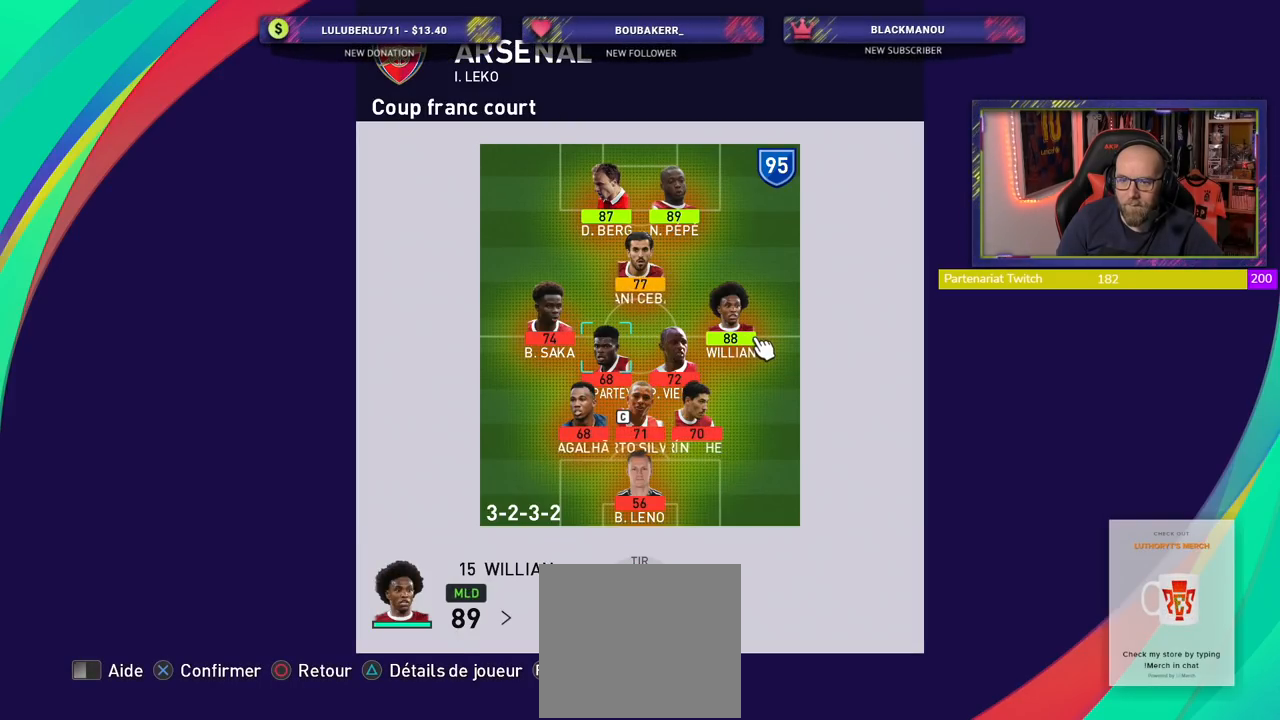
{"buttons": [], "left_stick": "center", "right_stick": "center", "events": [[100, "CROSS", "up"], [360, "CIRCLE", "down"], [480, "CIRCLE", "up"]]}
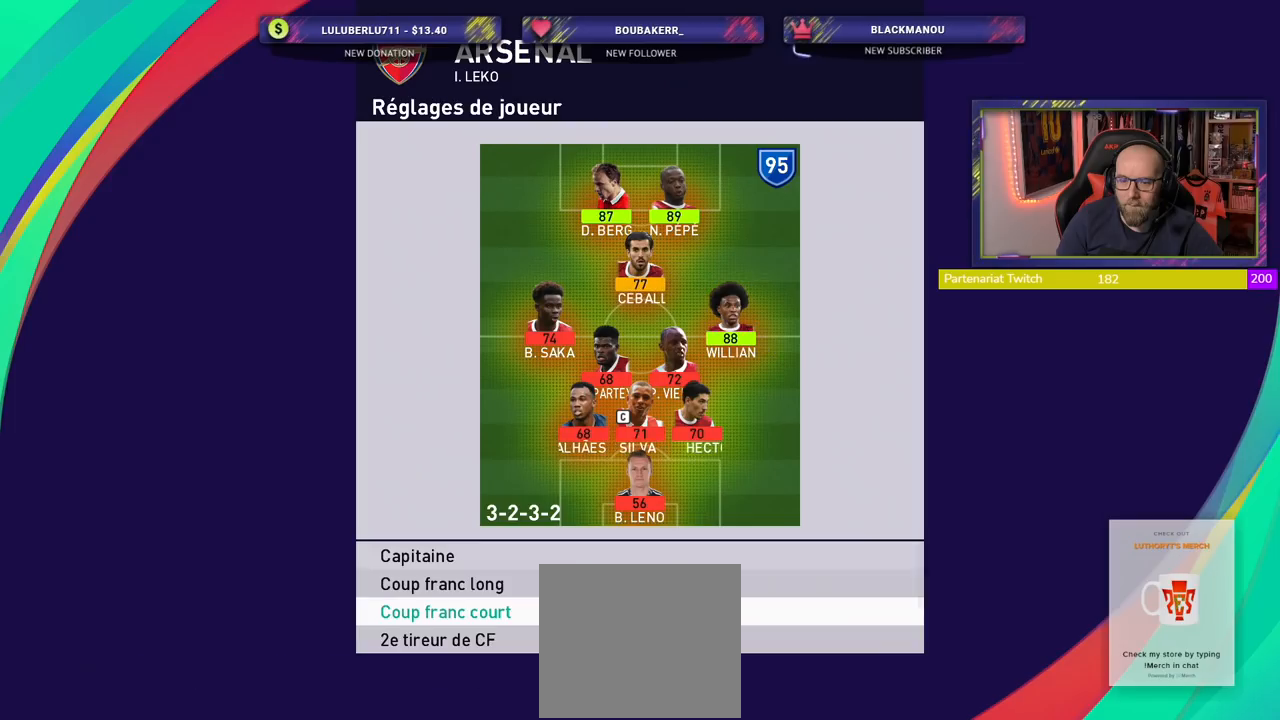
{"buttons": [], "left_stick": "center", "right_stick": "center", "events": []}
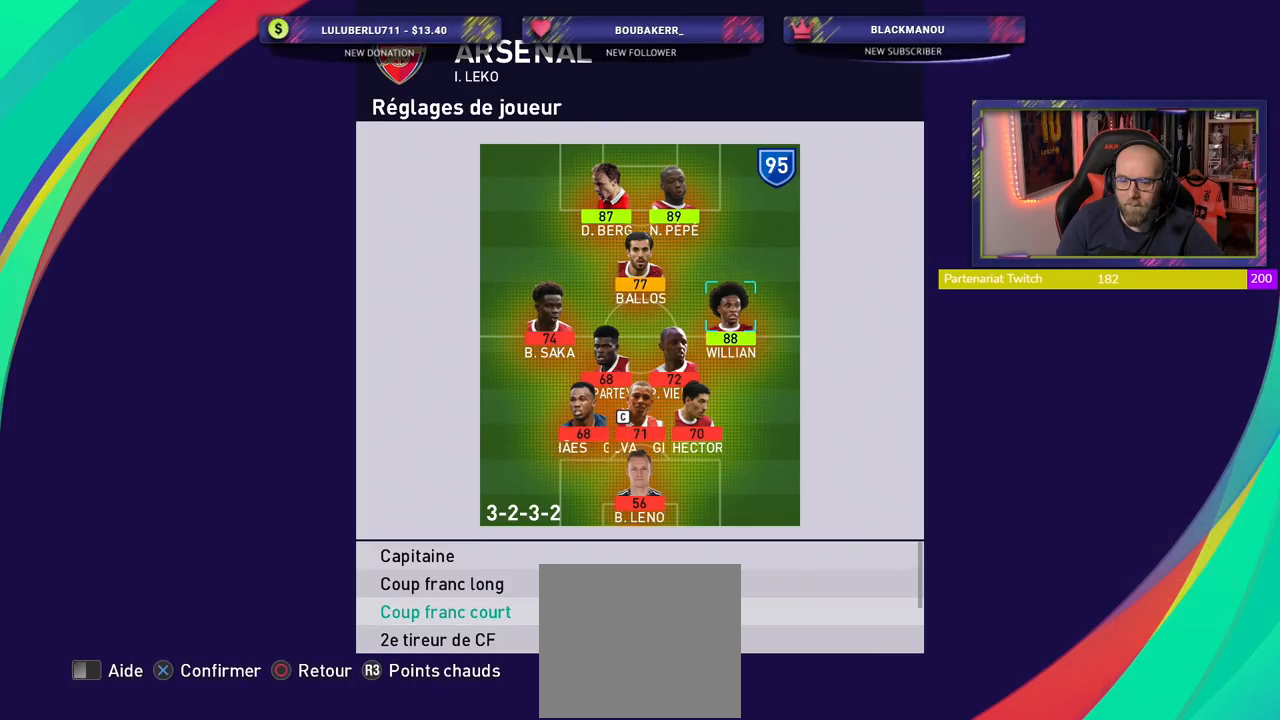
{"buttons": [], "left_stick": "center", "right_stick": "center", "events": [[280, "CROSS", "down"], [420, "CROSS", "up"]]}
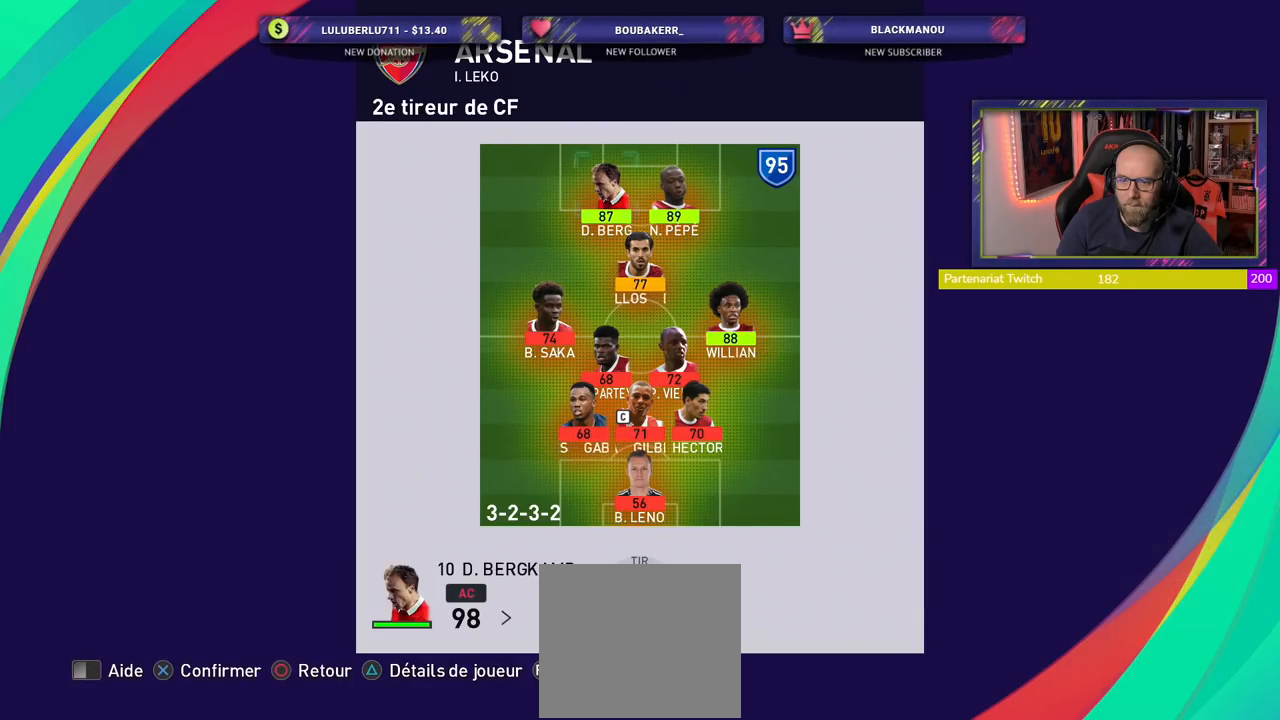
{"buttons": [], "left_stick": "center", "right_stick": "center", "events": []}
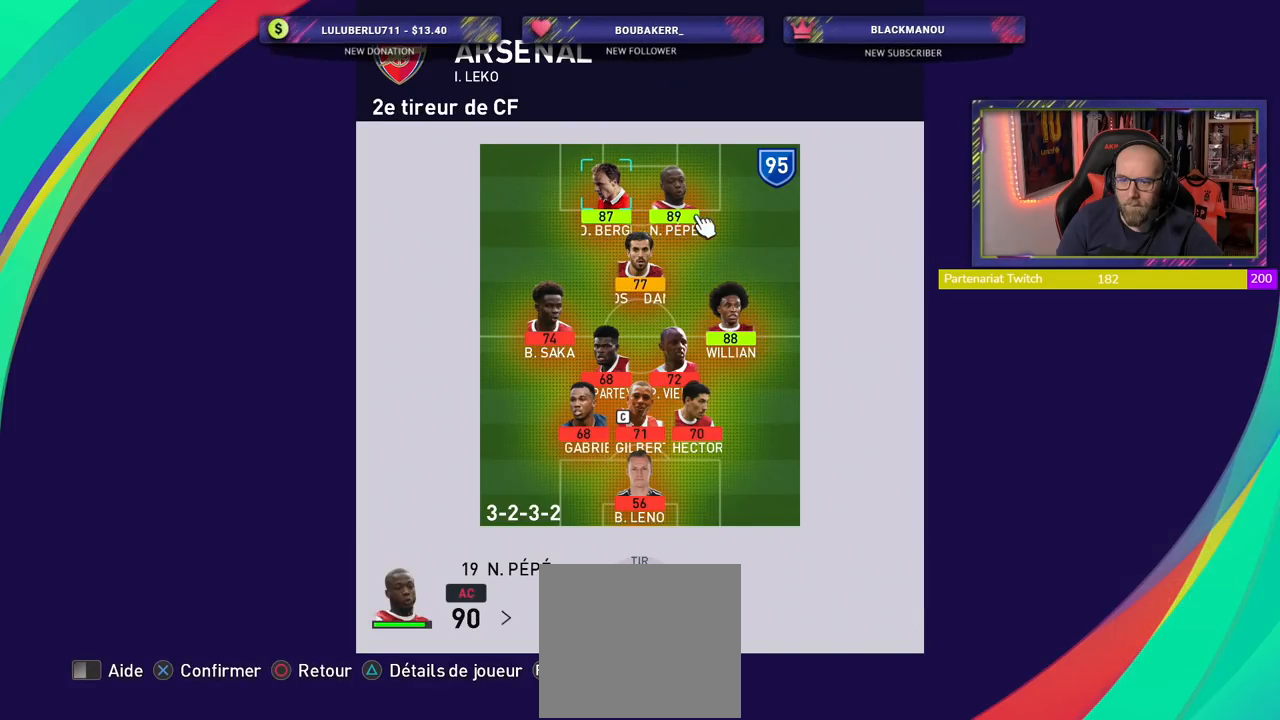
{"buttons": ["CIRCLE"], "left_stick": "center", "right_stick": "center", "events": [[60, "CROSS", "down"], [180, "CROSS", "up"], [440, "CIRCLE", "down"]]}
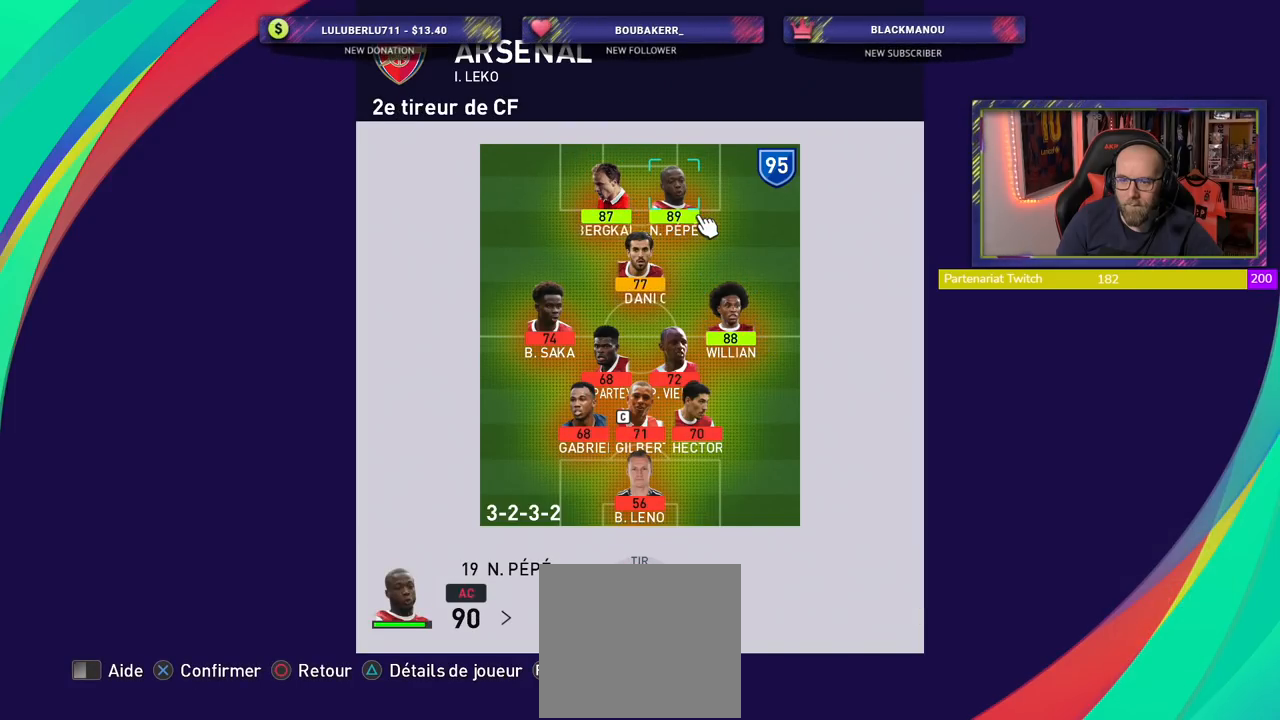
{"buttons": [], "left_stick": "center", "right_stick": "center", "events": [[80, "CIRCLE", "up"]]}
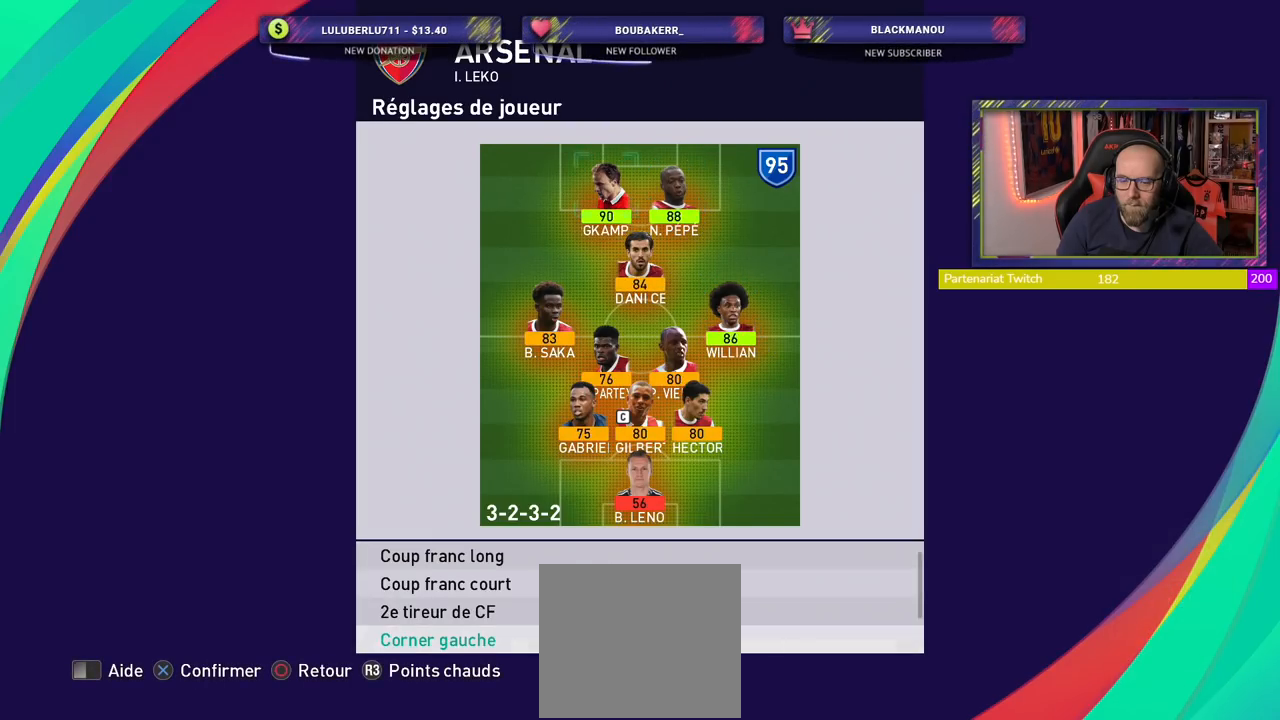
{"buttons": [], "left_stick": "center", "right_stick": "center", "events": []}
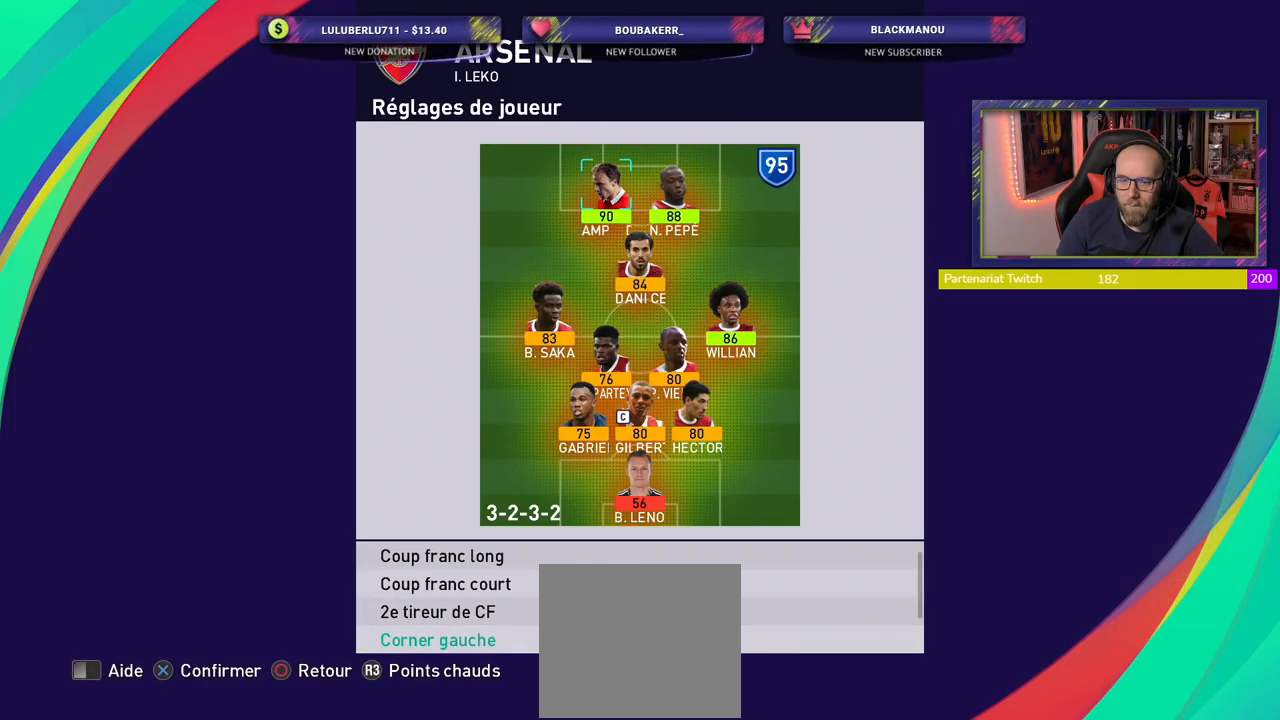
{"buttons": [], "left_stick": "center", "right_stick": "center", "events": [[260, "CROSS", "down"], [420, "CROSS", "up"]]}
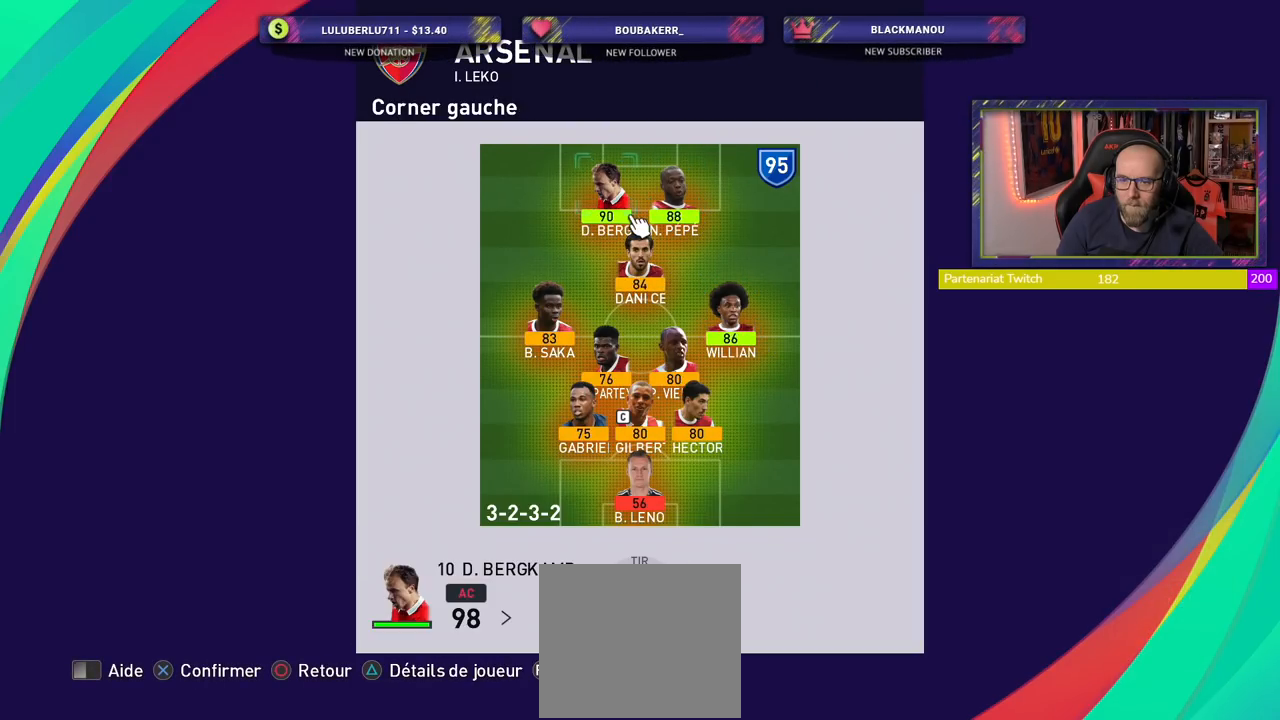
{"buttons": ["CIRCLE"], "left_stick": "center", "right_stick": "center", "events": [[440, "CIRCLE", "down"]]}
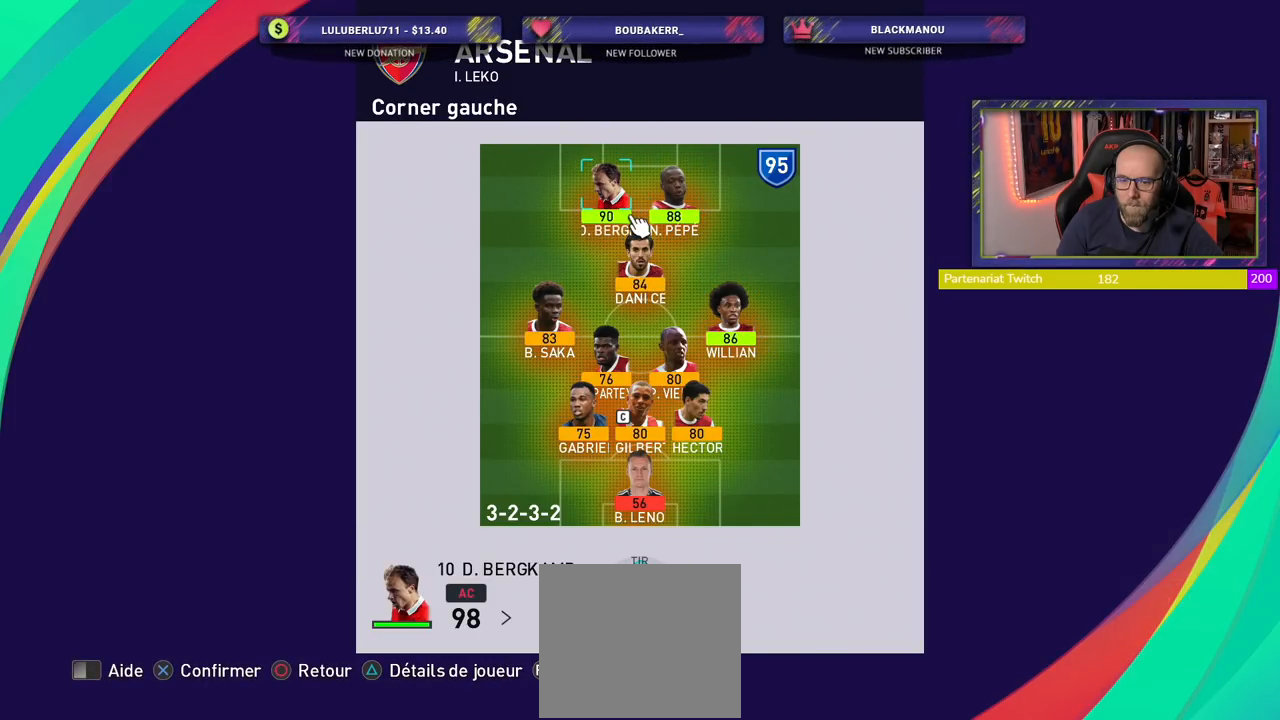
{"buttons": [], "left_stick": "center", "right_stick": "center", "events": [[60, "CIRCLE", "up"]]}
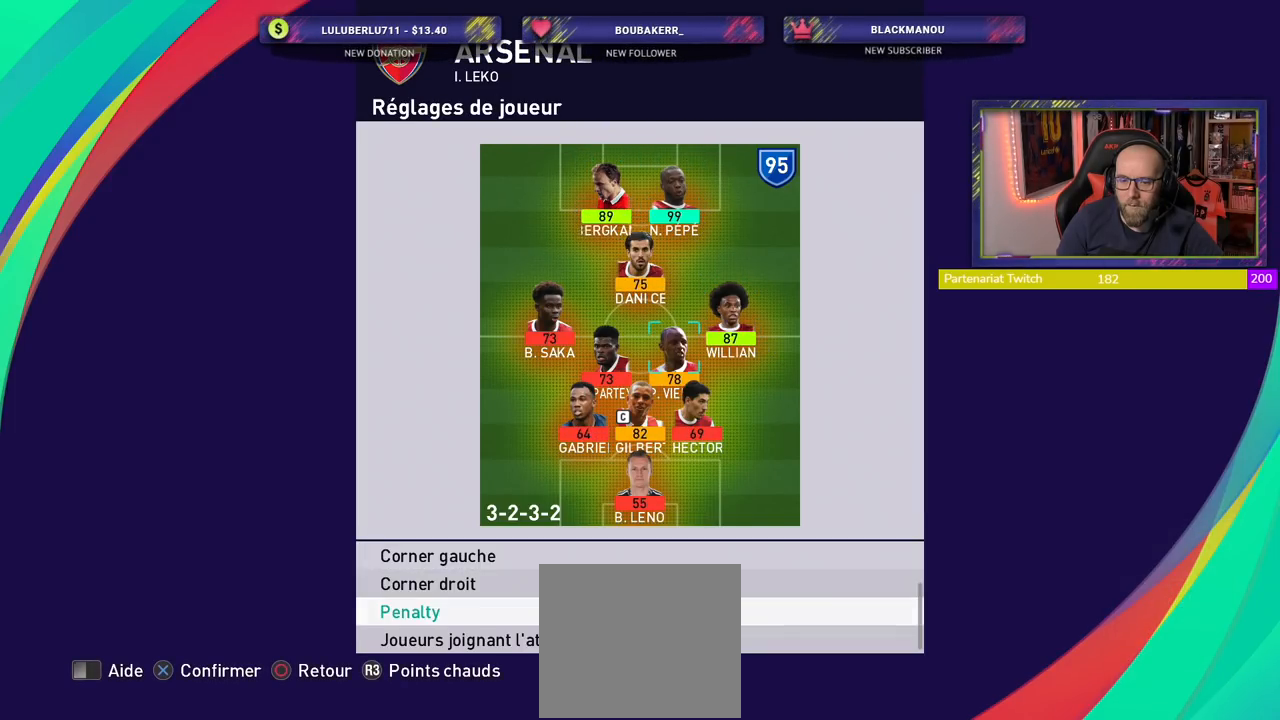
{"buttons": [], "left_stick": "center", "right_stick": "center", "events": []}
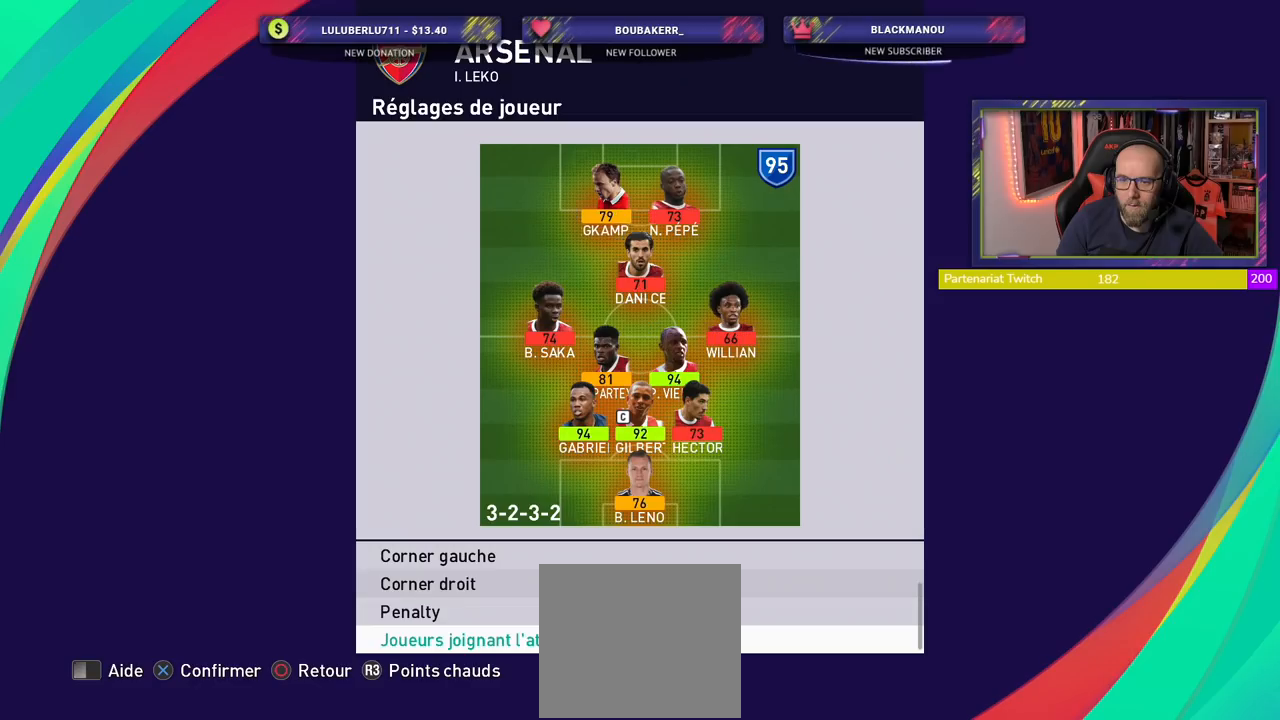
{"buttons": [], "left_stick": "center", "right_stick": "center", "events": []}
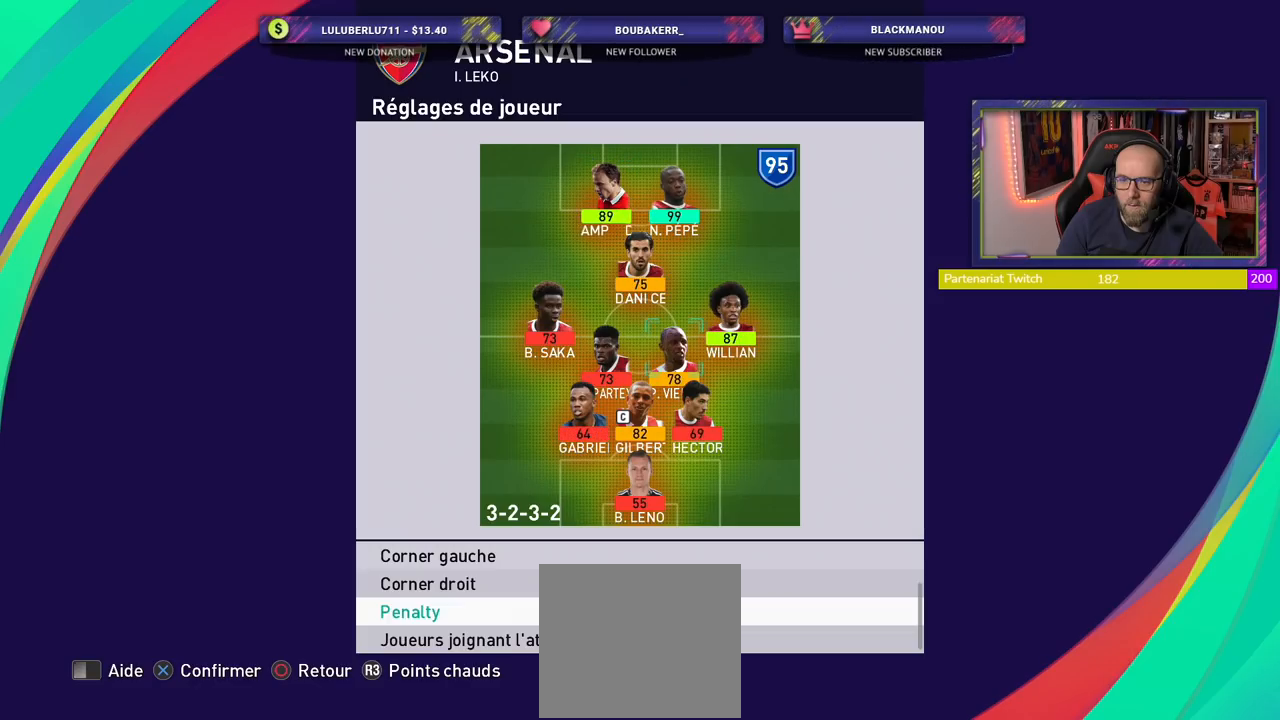
{"buttons": [], "left_stick": "center", "right_stick": "center", "events": [[340, "CROSS", "down"], [480, "CROSS", "up"]]}
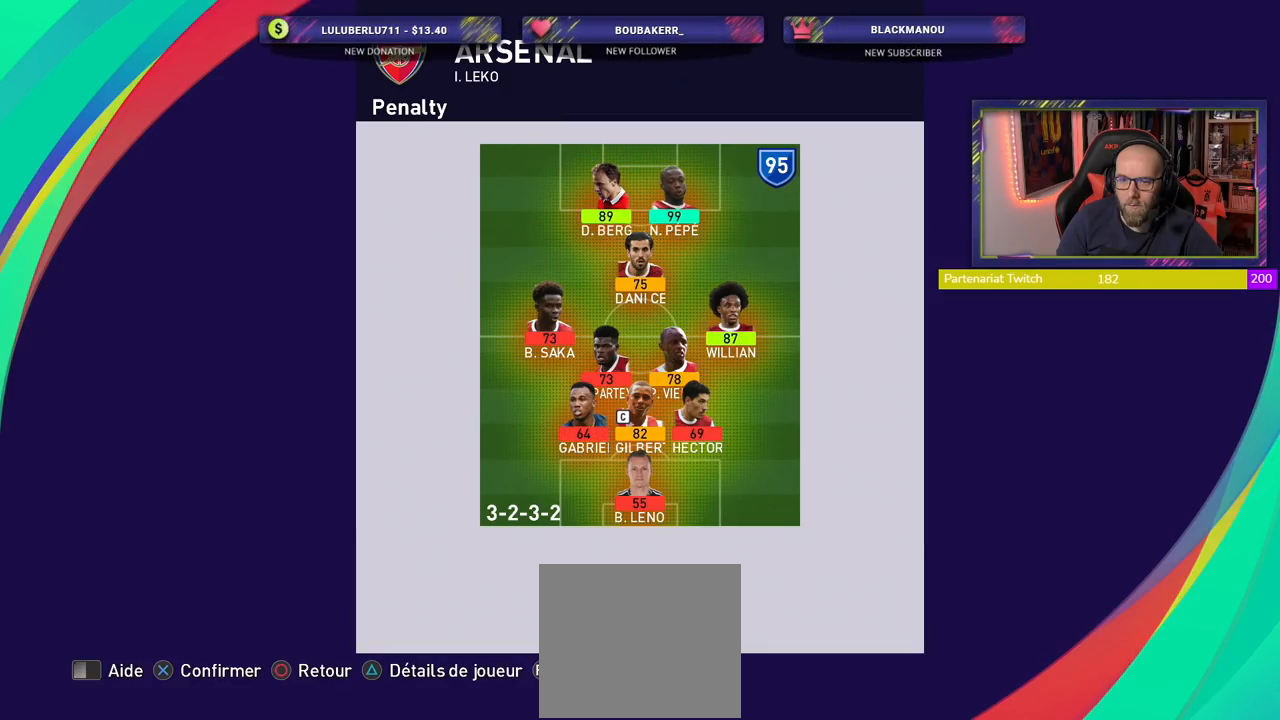
{"buttons": [], "left_stick": "center", "right_stick": "center", "events": []}
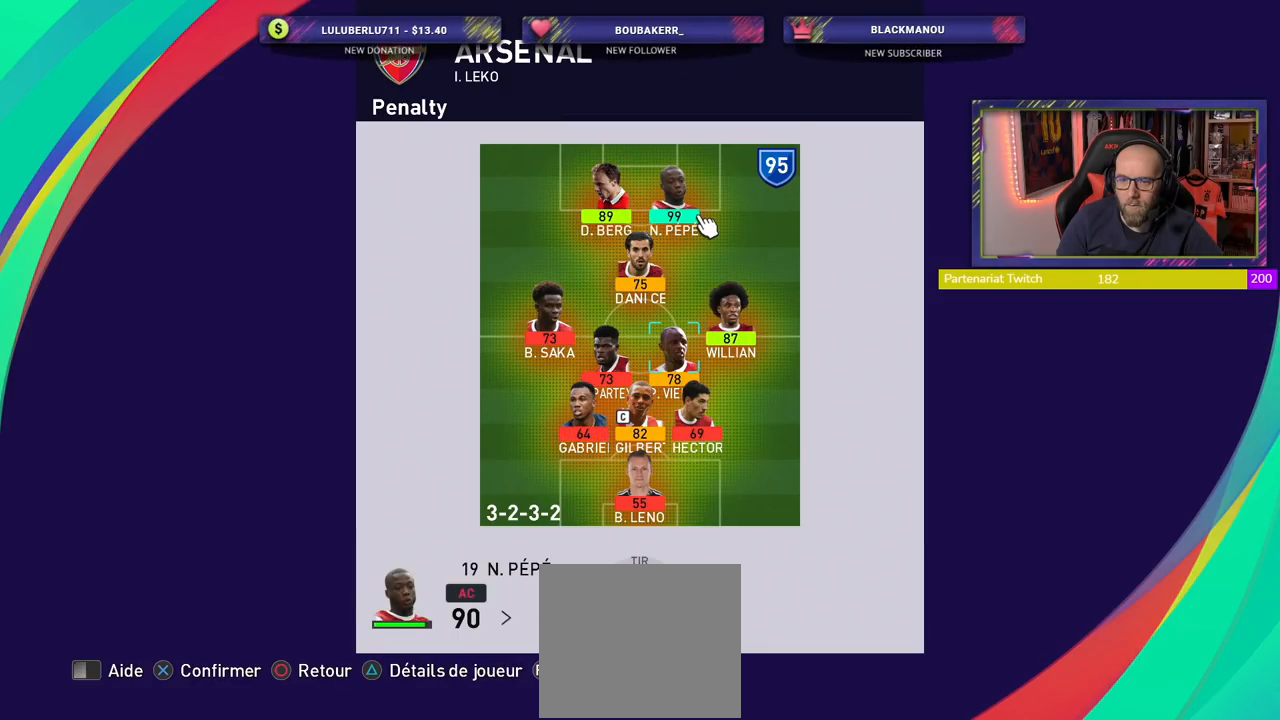
{"buttons": [], "left_stick": "center", "right_stick": "center", "events": [[180, "CROSS", "down"], [300, "CROSS", "up"]]}
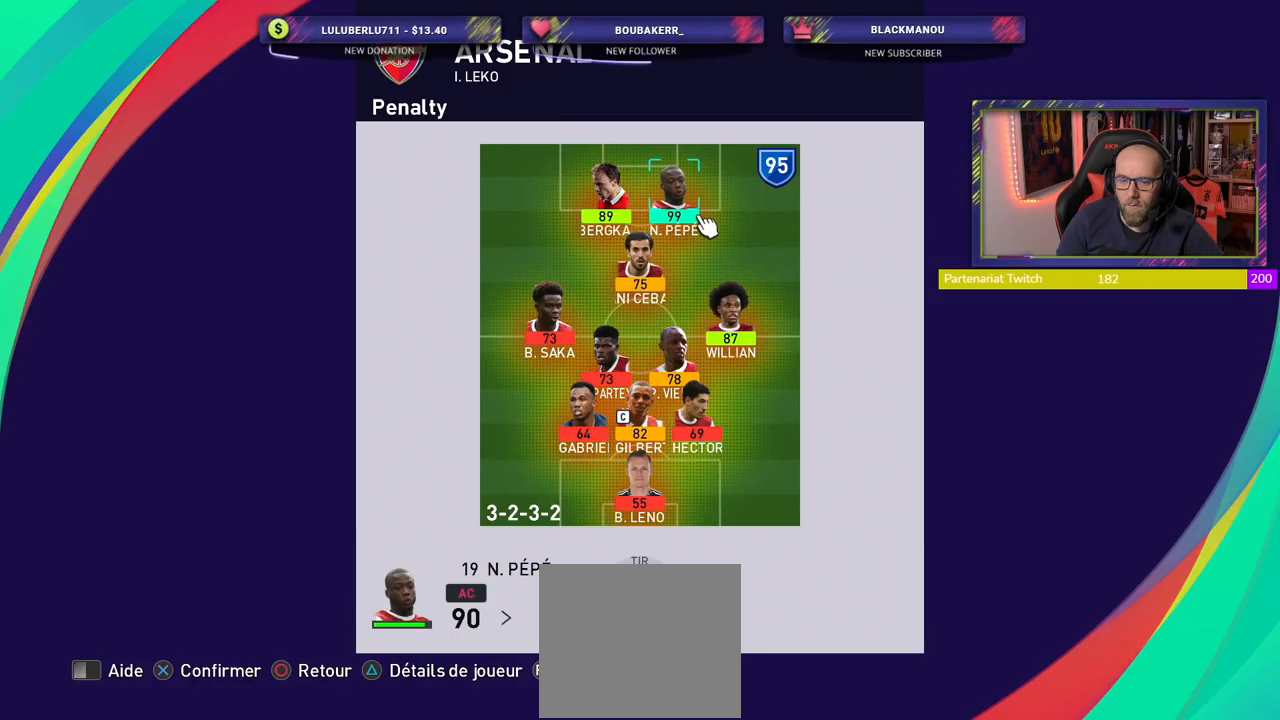
{"buttons": [], "left_stick": "center", "right_stick": "center", "events": [[20, "CIRCLE", "down"], [140, "CIRCLE", "up"]]}
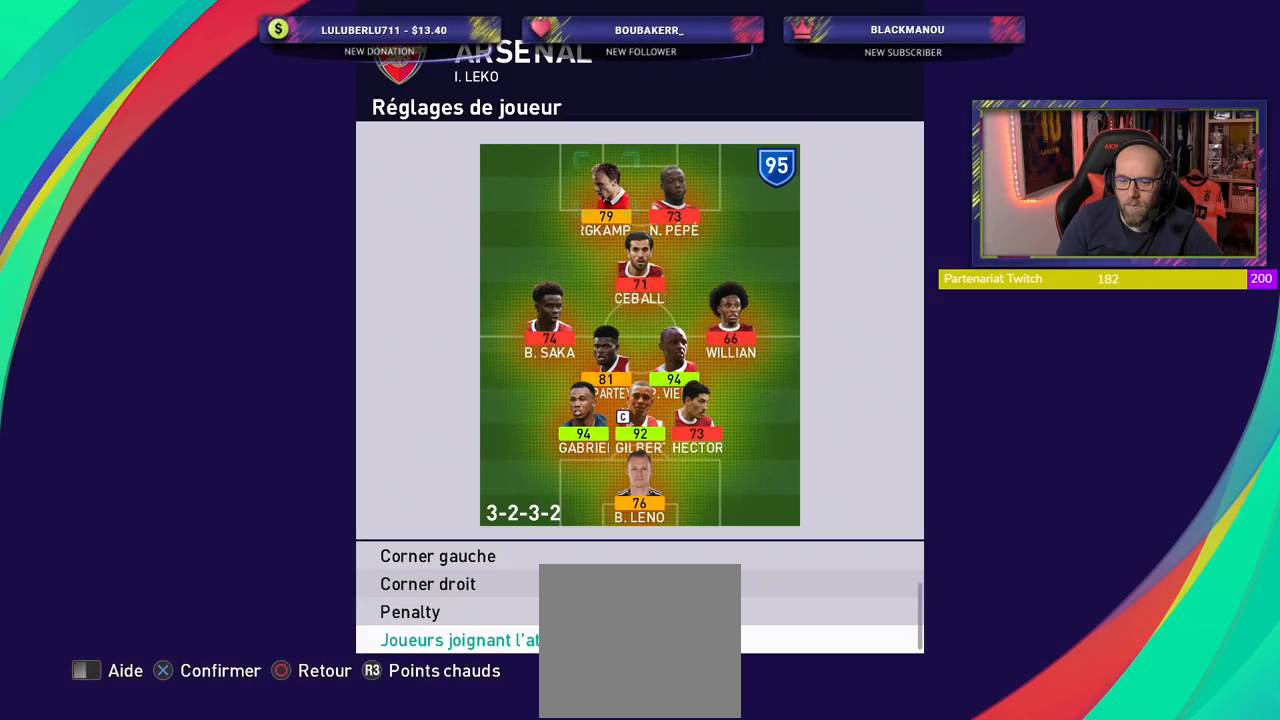
{"buttons": [], "left_stick": "center", "right_stick": "center", "events": []}
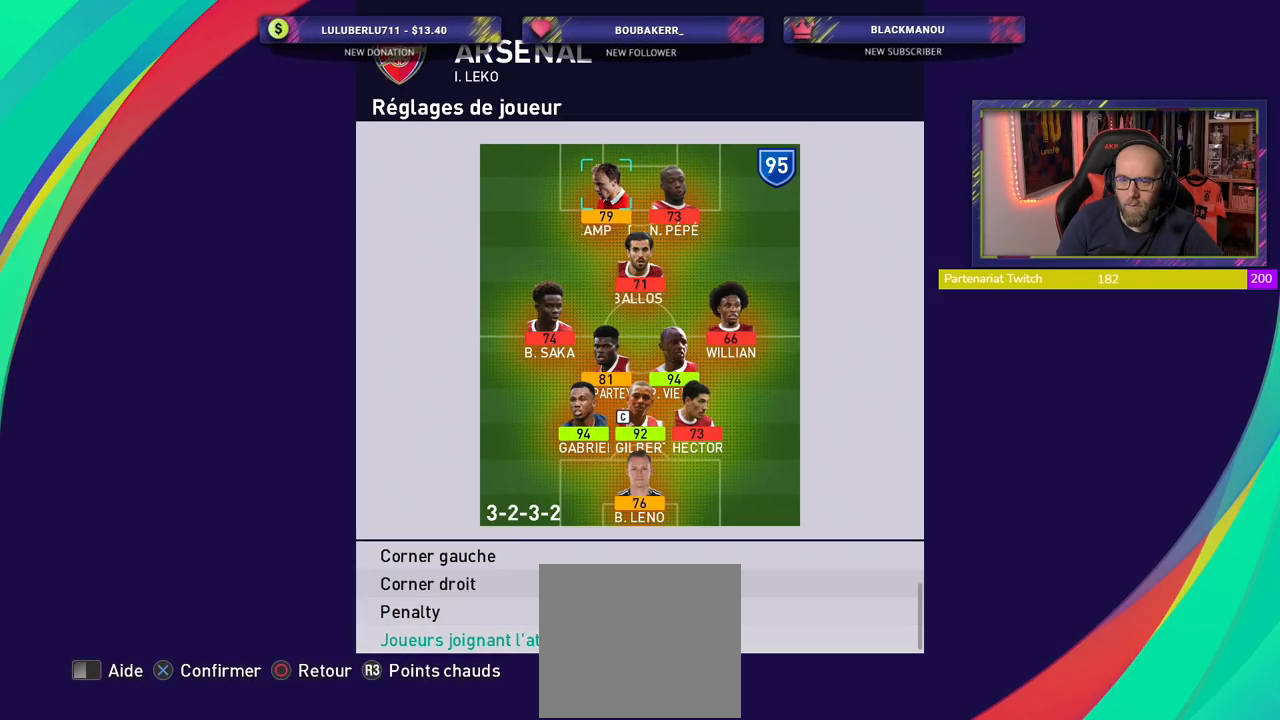
{"buttons": [], "left_stick": "center", "right_stick": "center", "events": [[160, "CIRCLE", "down"], [300, "CIRCLE", "up"], [380, "CIRCLE", "down"], [460, "CIRCLE", "up"]]}
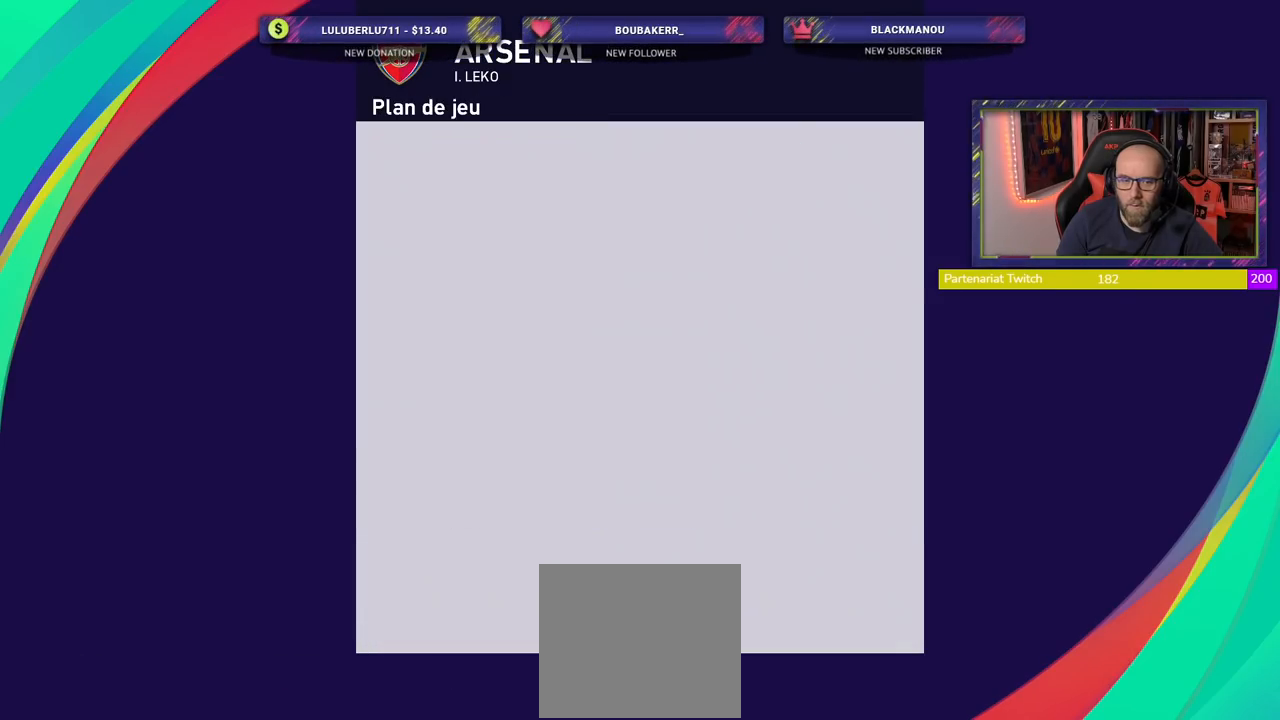
{"buttons": [], "left_stick": "center", "right_stick": "center", "events": [[40, "CIRCLE", "down"], [160, "CIRCLE", "up"], [240, "CIRCLE", "down"], [360, "CIRCLE", "up"]]}
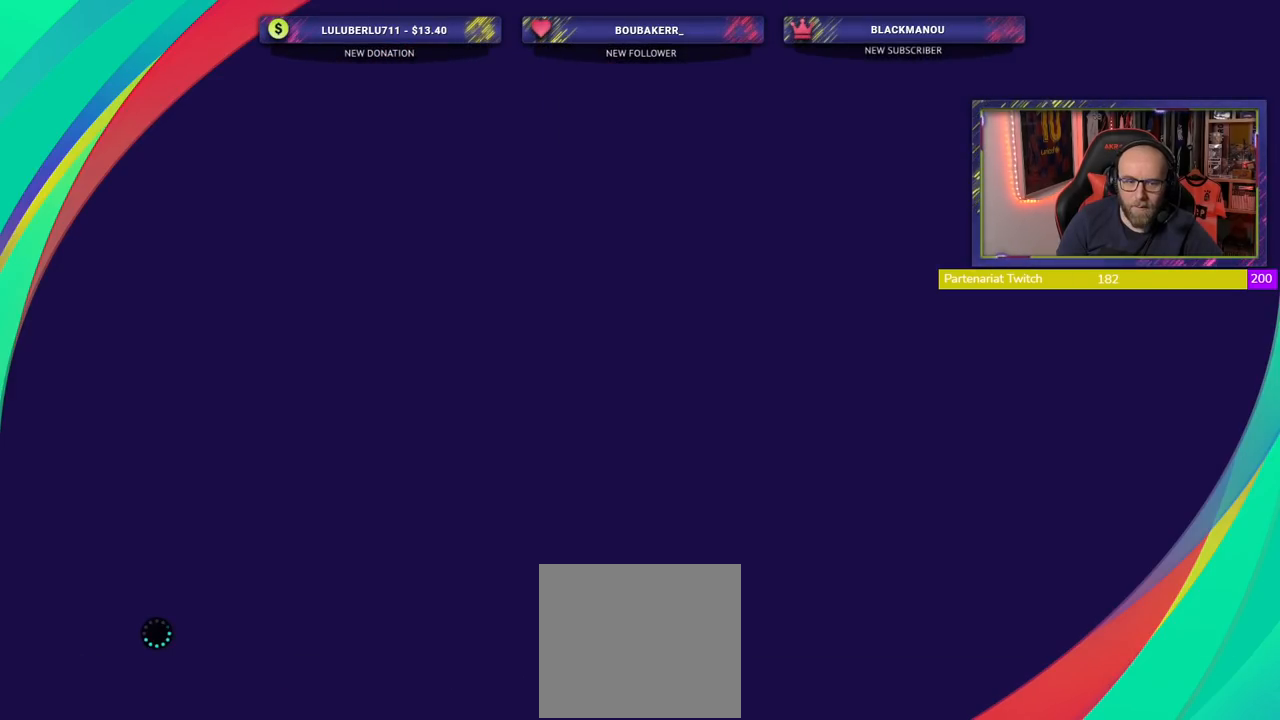
{"buttons": [], "left_stick": "center", "right_stick": "center", "events": []}
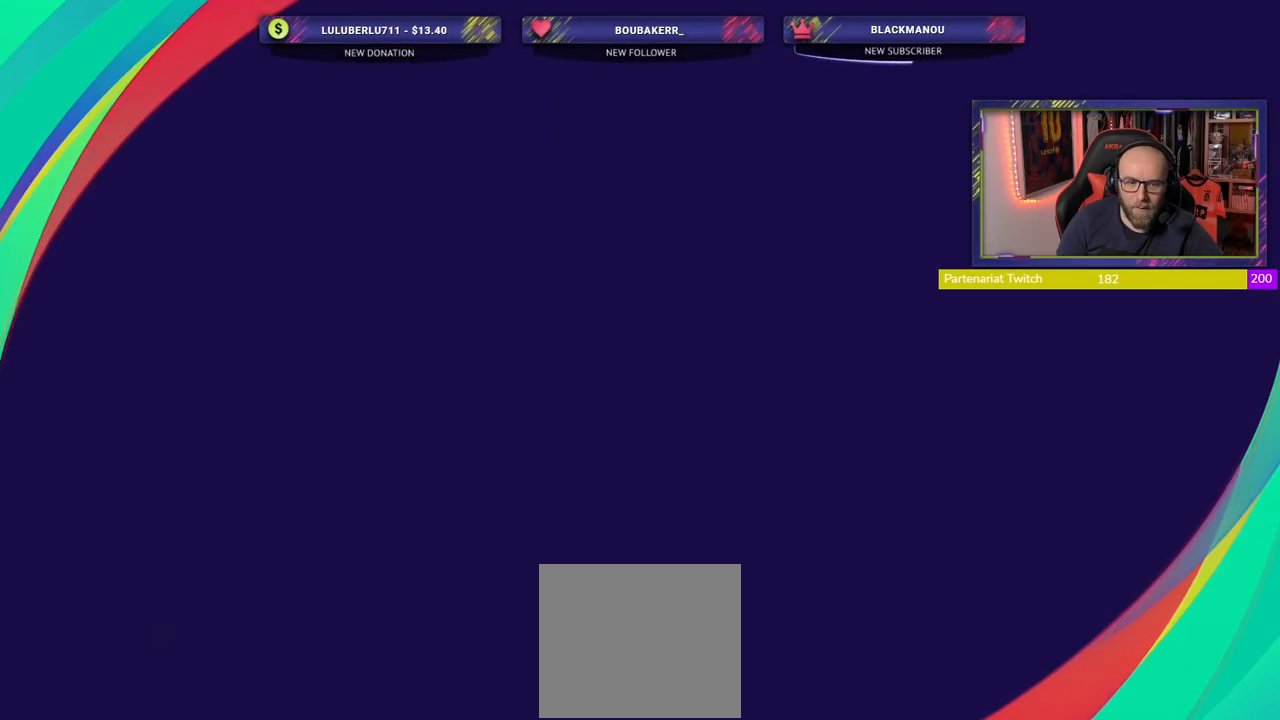
{"buttons": [], "left_stick": "center", "right_stick": "center", "events": []}
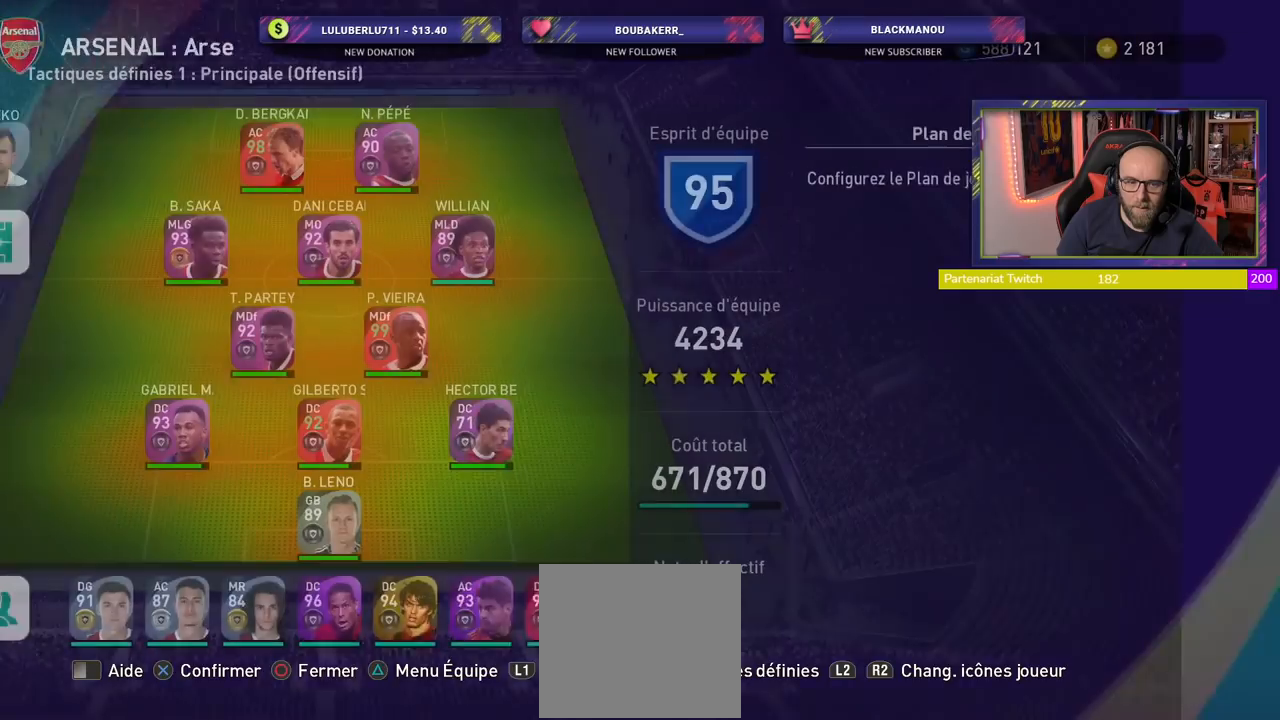
{"buttons": [], "left_stick": "center", "right_stick": "center", "events": []}
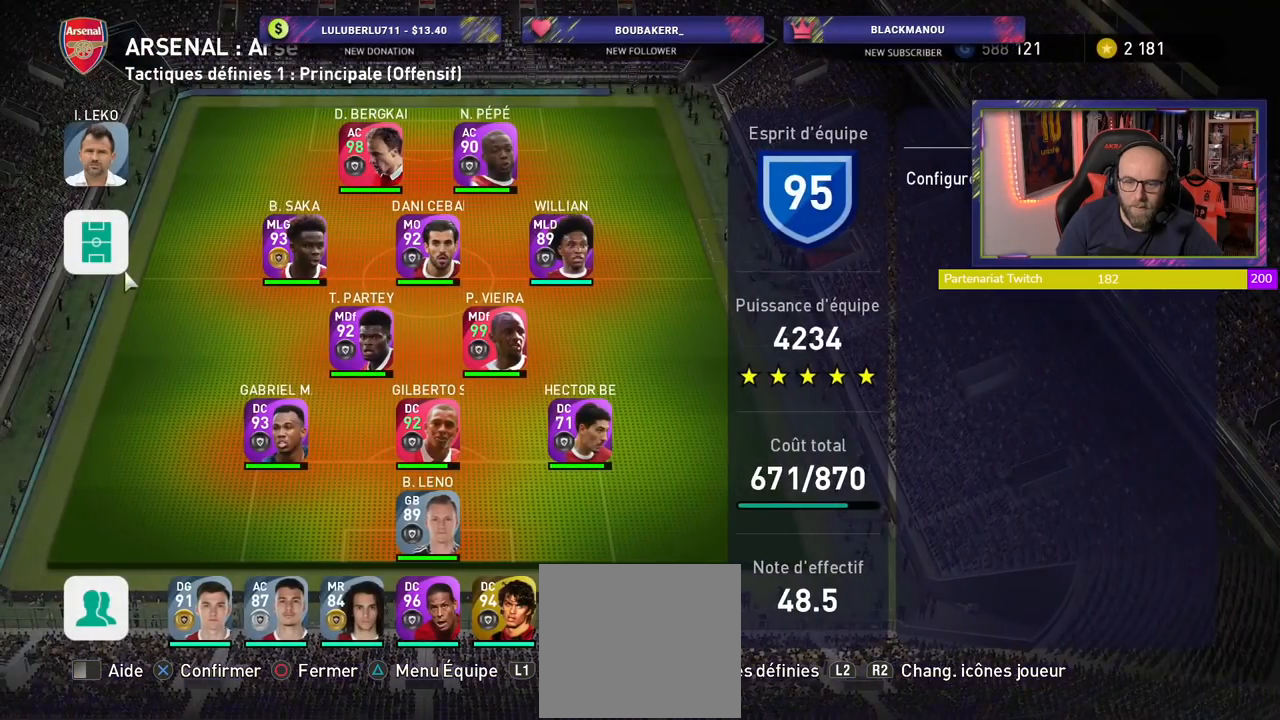
{"buttons": [], "left_stick": "center", "right_stick": "center", "events": [[100, "CIRCLE", "down"], [240, "CIRCLE", "up"]]}
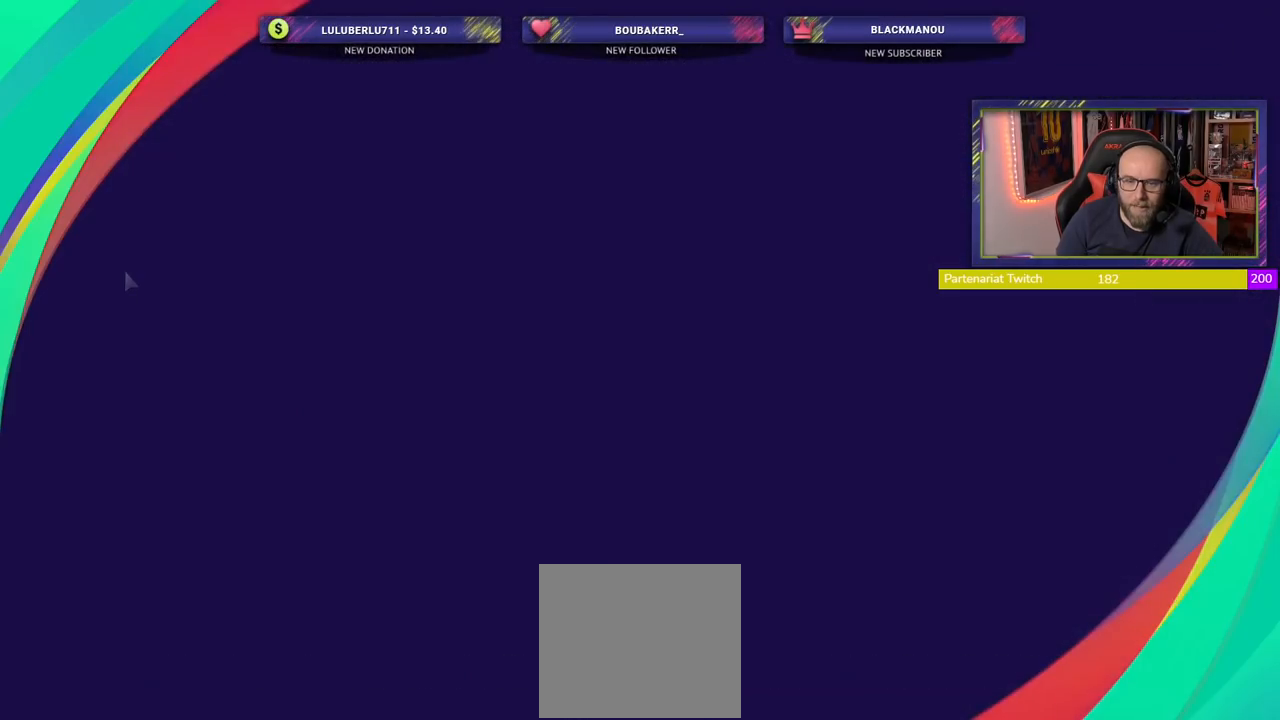
{"buttons": [], "left_stick": "center", "right_stick": "center", "events": []}
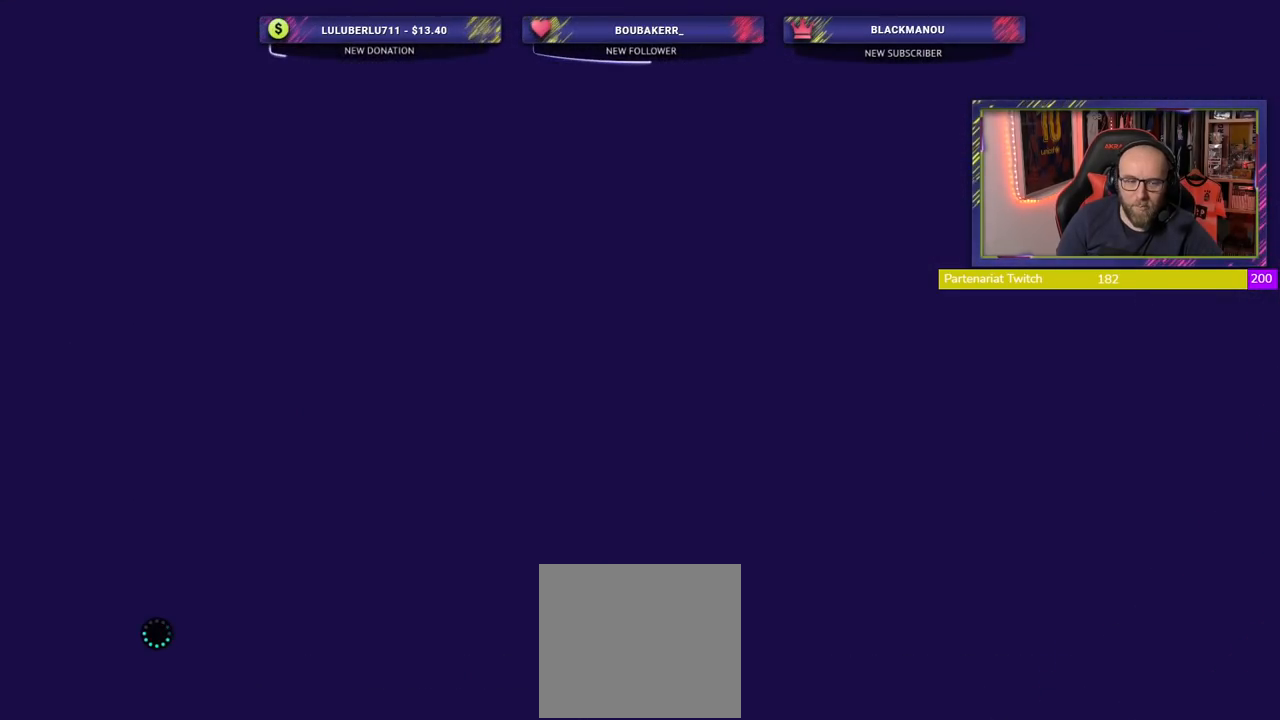
{"buttons": [], "left_stick": "center", "right_stick": "center", "events": []}
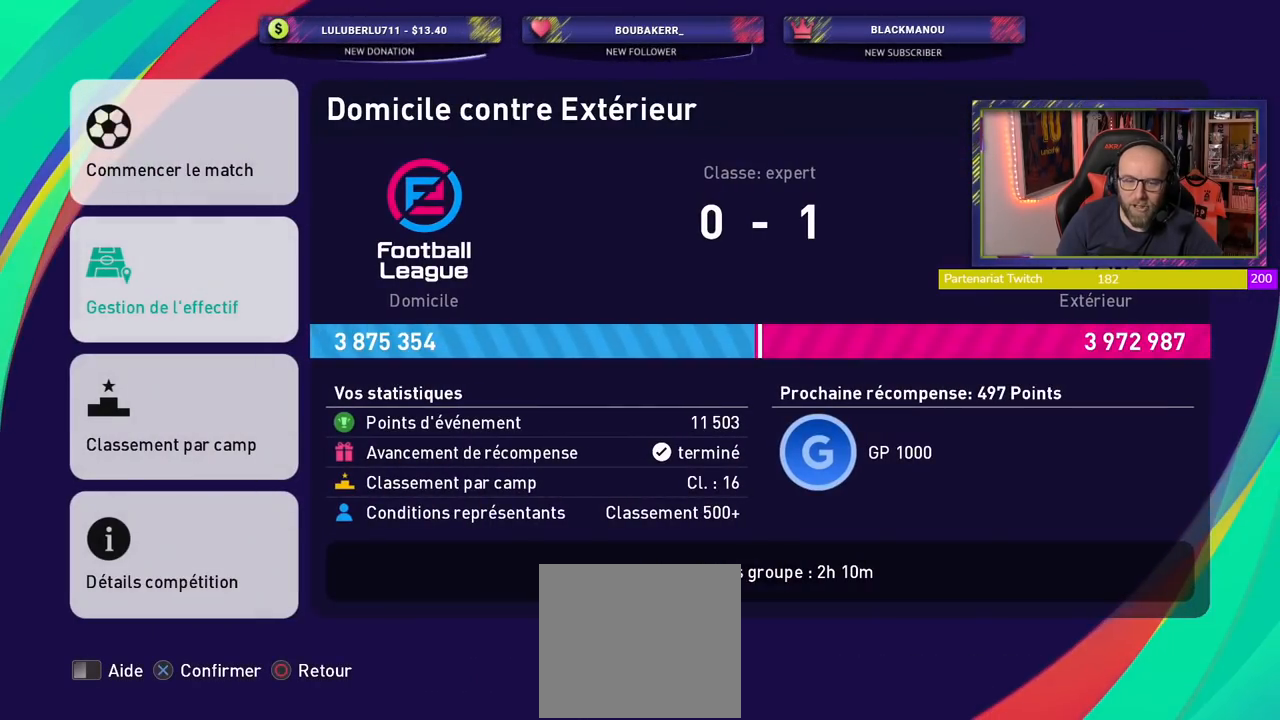
{"buttons": ["CROSS"], "left_stick": "center", "right_stick": "center", "events": [[460, "CROSS", "down"]]}
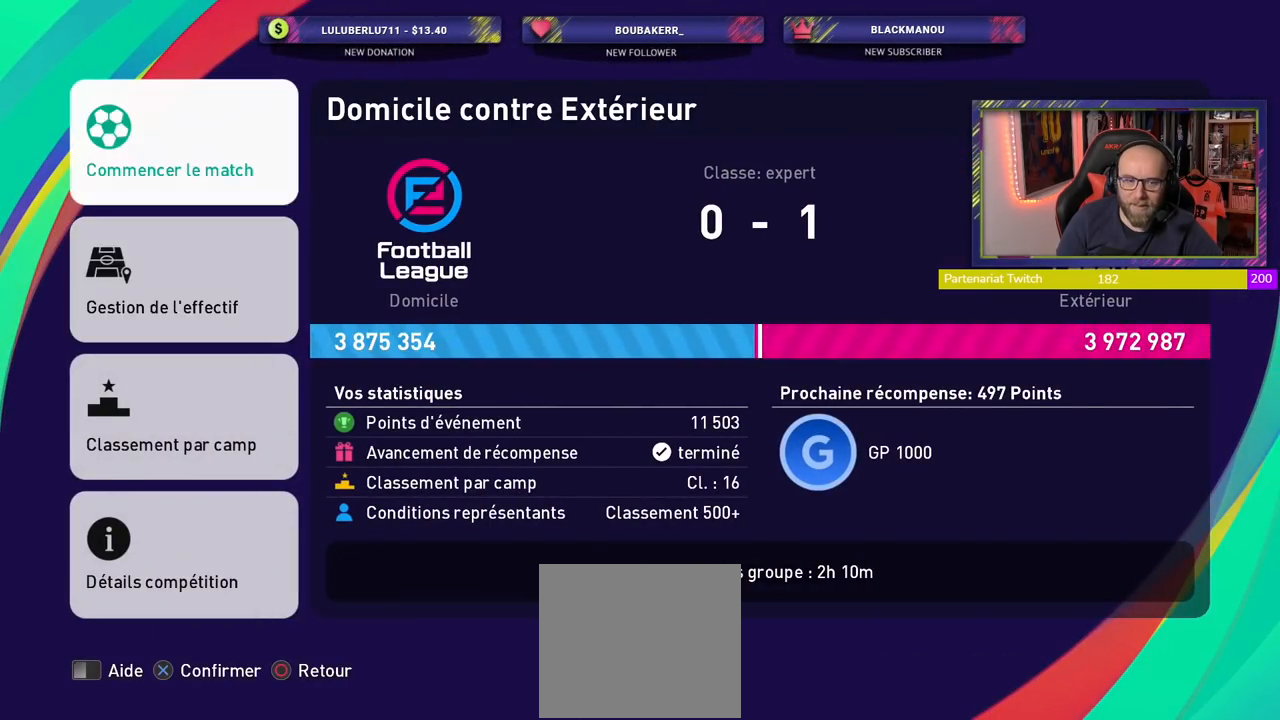
{"buttons": [], "left_stick": "center", "right_stick": "center", "events": [[100, "CROSS", "up"]]}